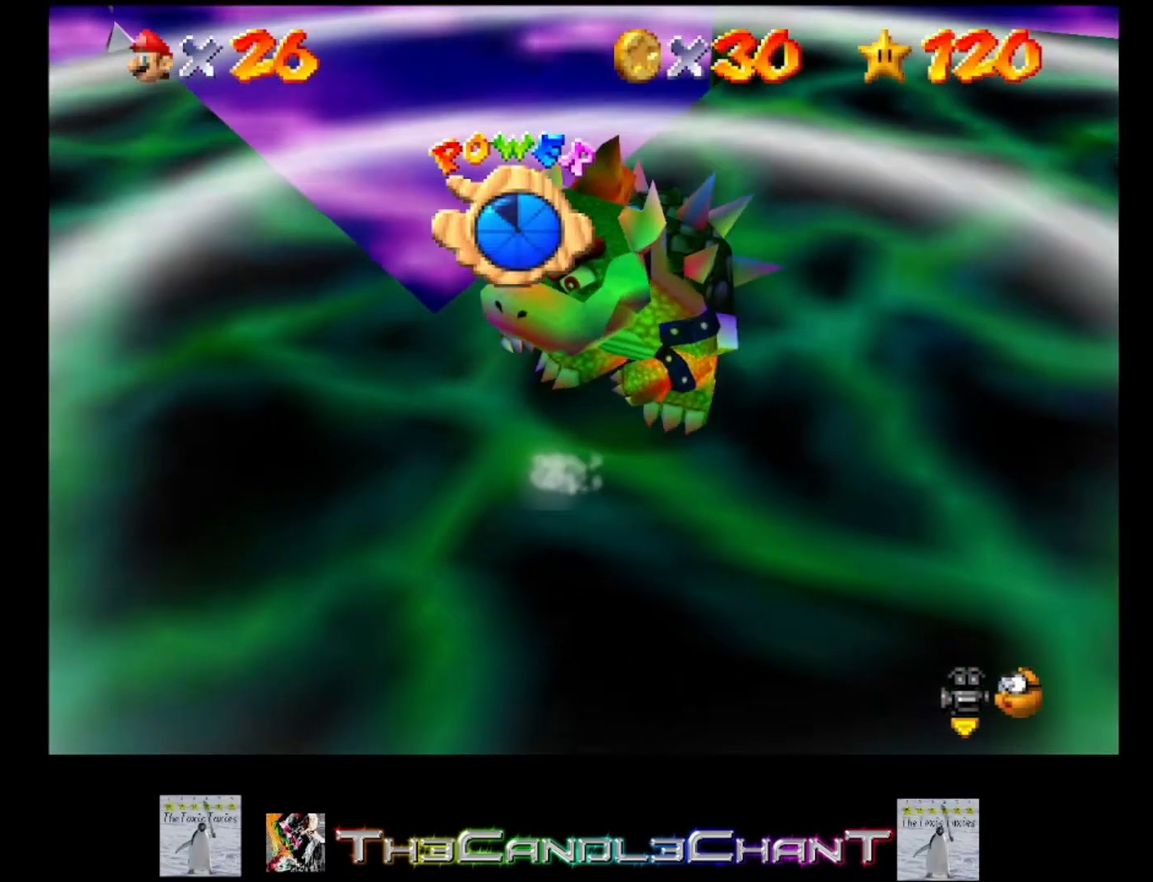
Gameplay with a controller (Xbox layout); each line is a JSON object with the inputs held at the frame after it. "events" lists button and stick changes between this image and that frame as [ms after this image, input, new state], when the widget could be followed in between.
{"buttons": [], "left_stick": "up-right", "right_stick": "center", "events": [[200, "left_stick", "up"], [400, "left_stick", "up-right"]]}
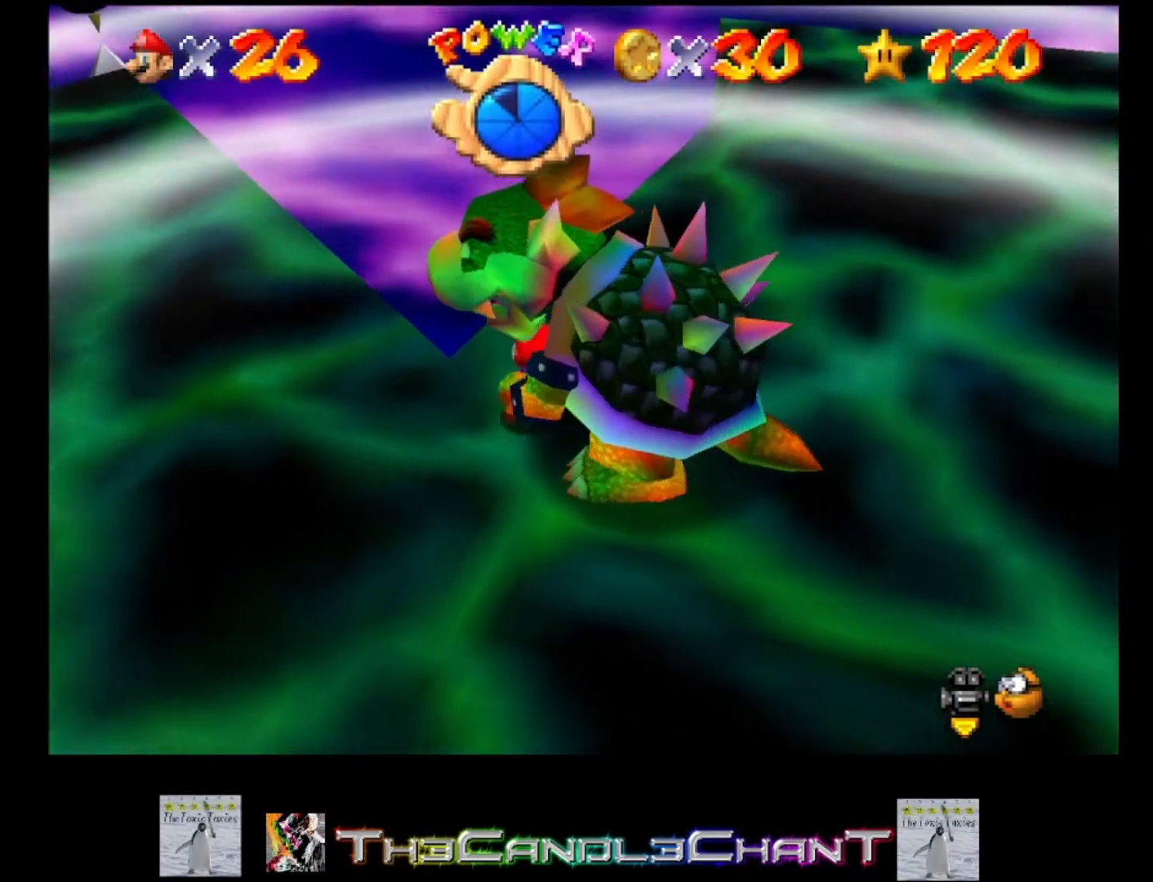
{"buttons": [], "left_stick": "down-right", "right_stick": "center", "events": [[233, "left_stick", "right"], [367, "left_stick", "down-right"]]}
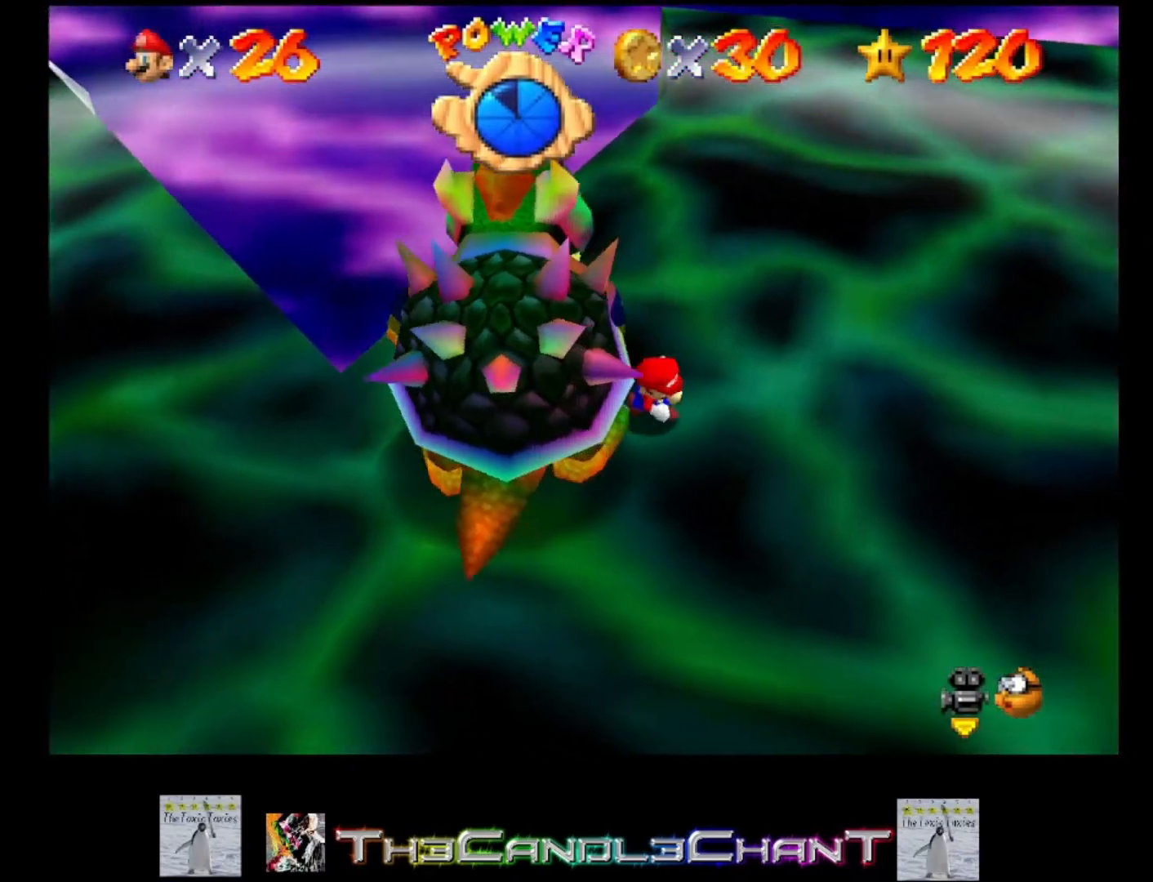
{"buttons": [], "left_stick": "left", "right_stick": "center", "events": [[67, "left_stick", "down"], [267, "left_stick", "down-left"], [400, "left_stick", "left"]]}
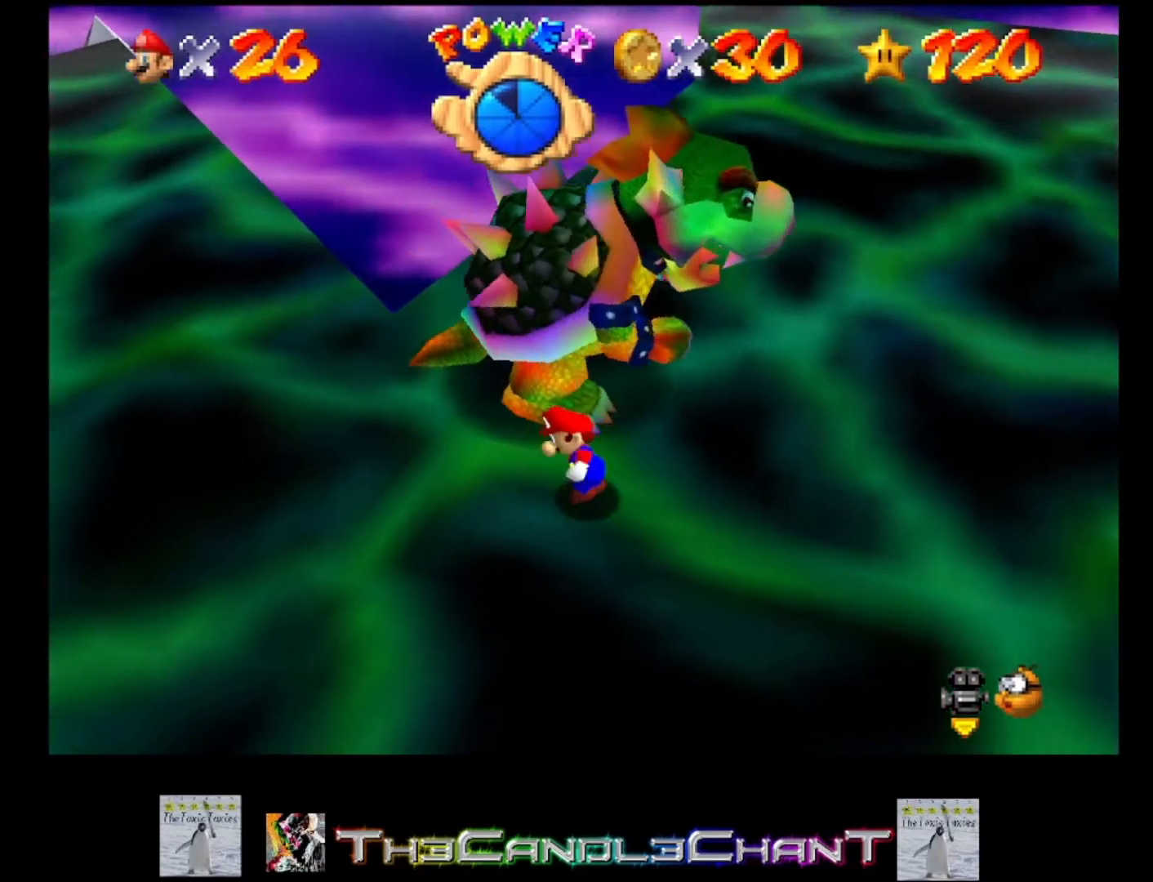
{"buttons": [], "left_stick": "up-right", "right_stick": "center", "events": [[100, "left_stick", "up-left"], [333, "left_stick", "up"], [467, "left_stick", "up-right"]]}
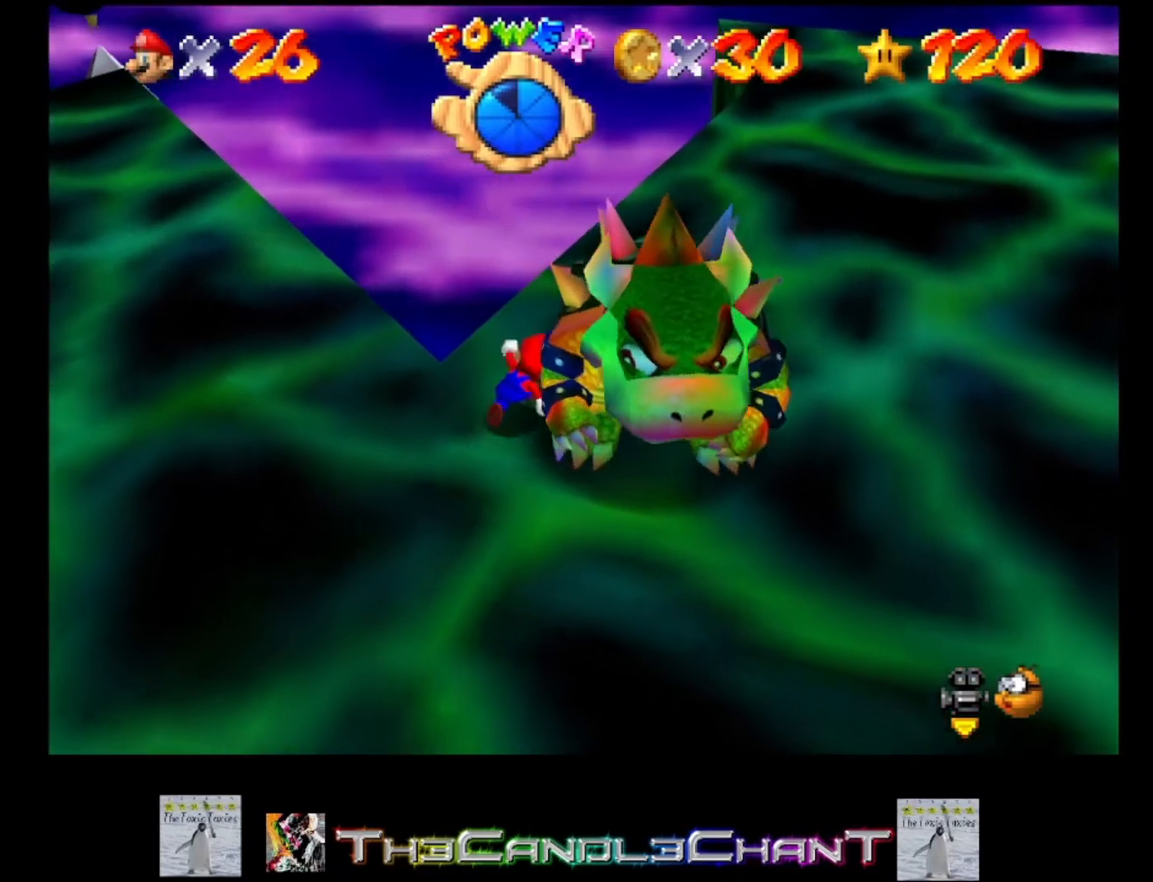
{"buttons": [], "left_stick": "down-right", "right_stick": "center", "events": [[267, "left_stick", "right"], [367, "left_stick", "down-right"]]}
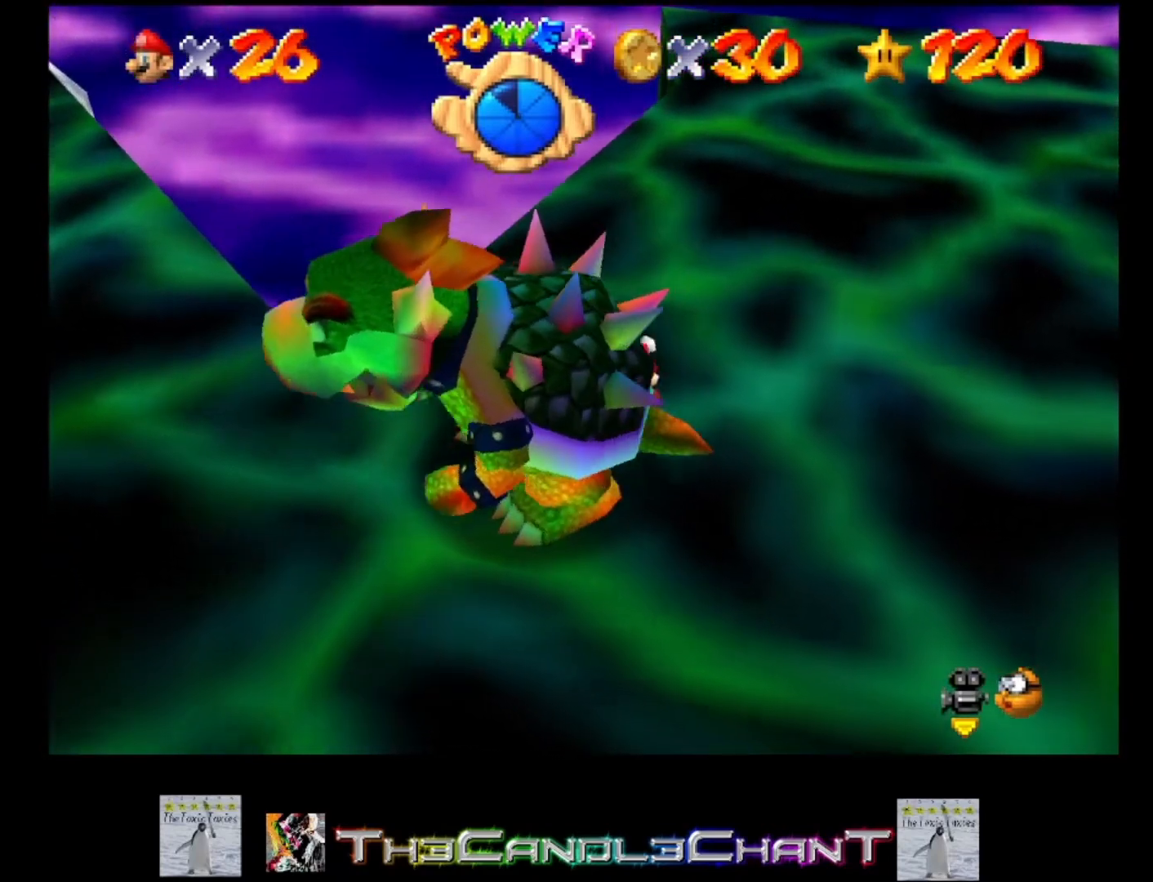
{"buttons": [], "left_stick": "center", "right_stick": "center", "events": [[33, "left_stick", "down"], [267, "X", "down"], [400, "X", "up"], [400, "left_stick", "down-left"], [500, "left_stick", "center"]]}
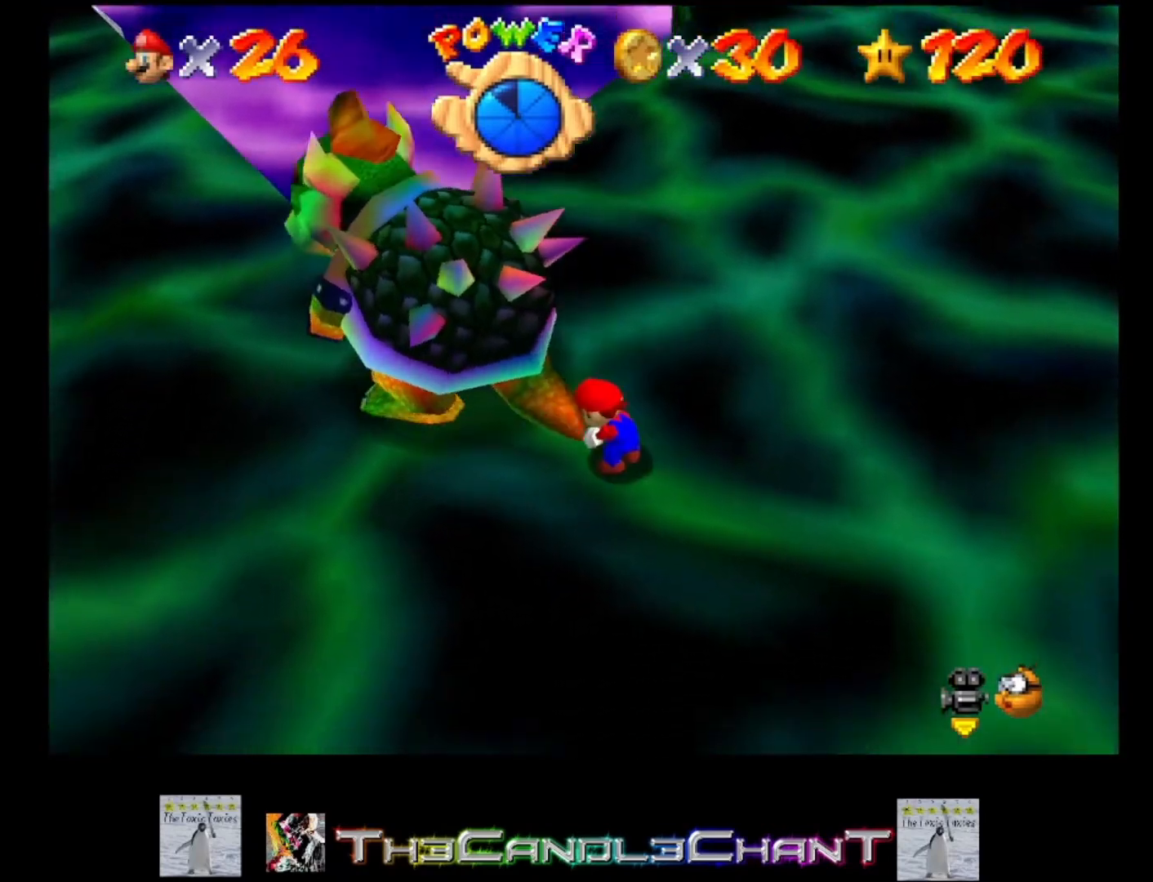
{"buttons": [], "left_stick": "down", "right_stick": "center", "events": [[333, "left_stick", "left"], [333, "right_stick", "right"], [467, "left_stick", "down"], [467, "right_stick", "center"]]}
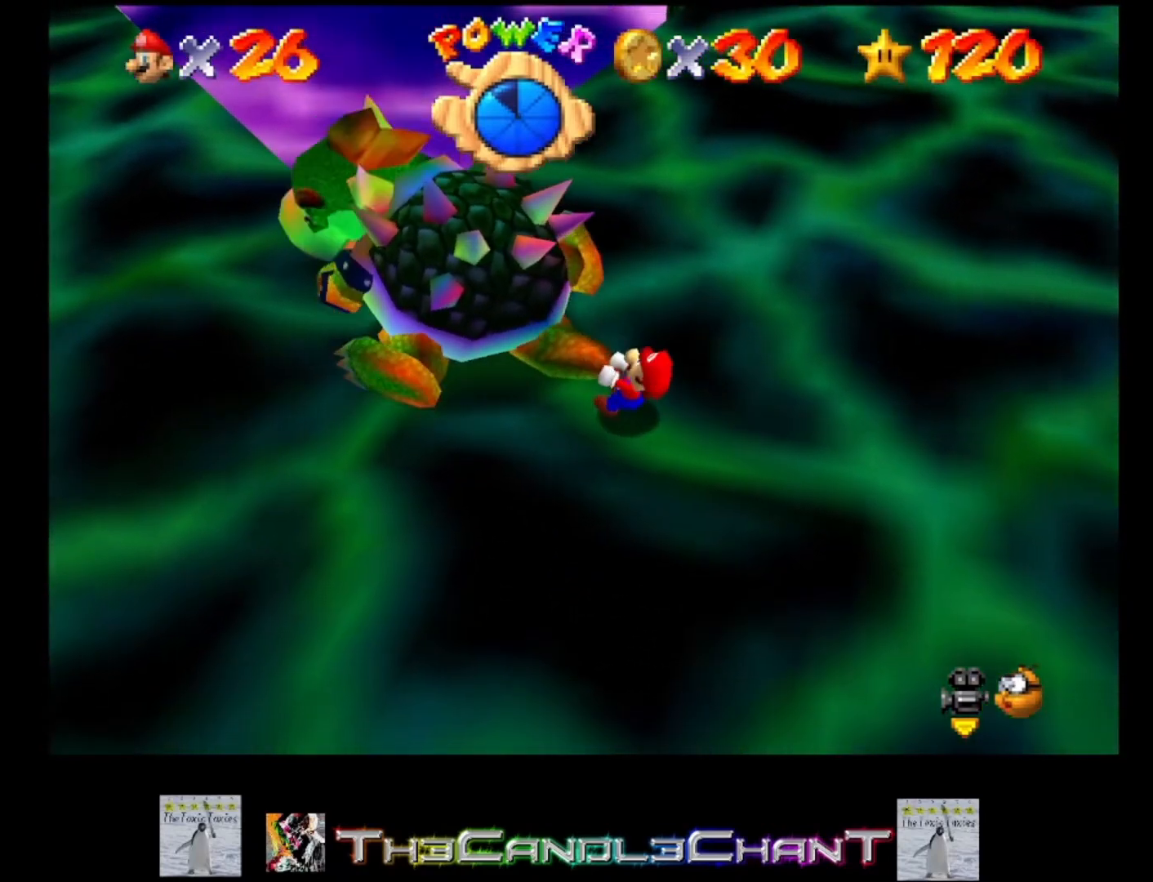
{"buttons": [], "left_stick": "up", "right_stick": "up-right", "events": [[67, "left_stick", "right"], [133, "left_stick", "up"], [167, "right_stick", "right"], [233, "left_stick", "left"], [333, "left_stick", "down"], [333, "right_stick", "center"], [467, "left_stick", "up"], [500, "right_stick", "up-right"]]}
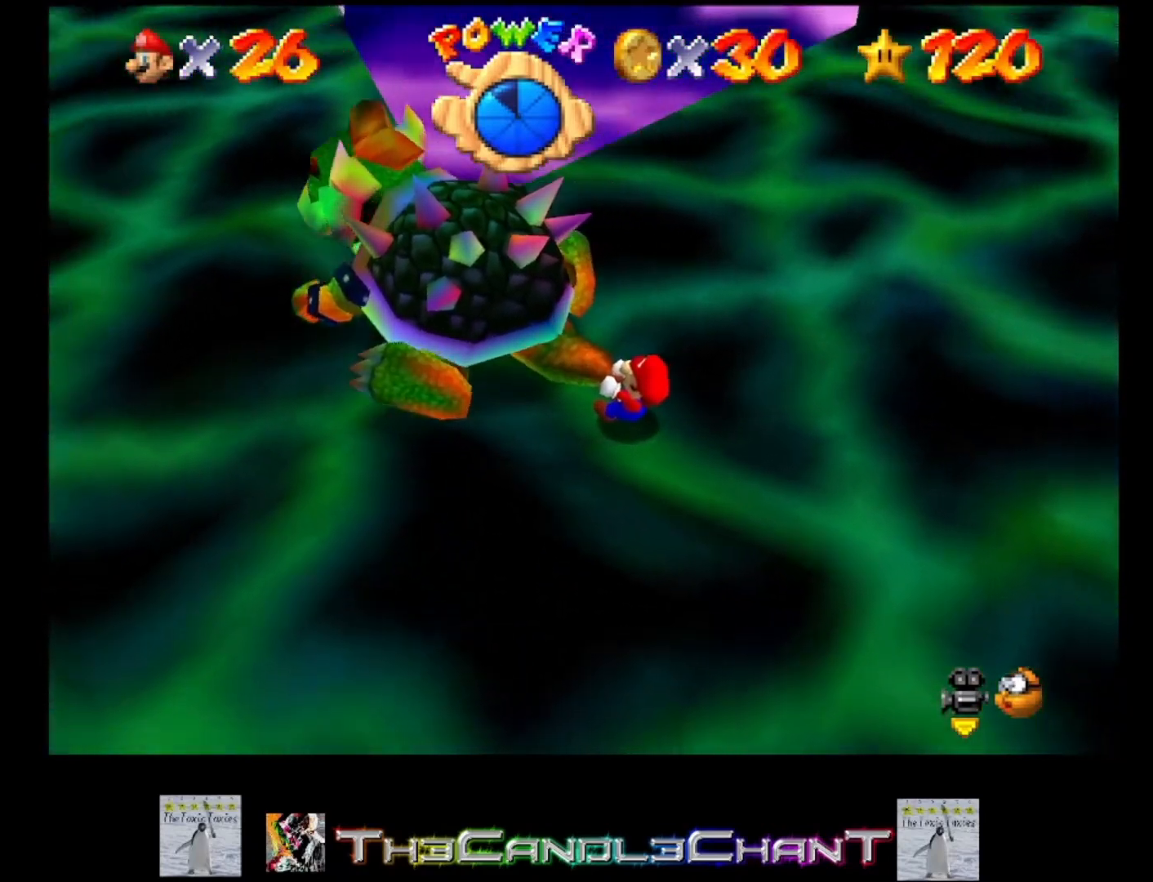
{"buttons": [], "left_stick": "down-left", "right_stick": "center", "events": [[100, "left_stick", "down"], [100, "right_stick", "center"], [300, "left_stick", "up"], [433, "left_stick", "down-left"]]}
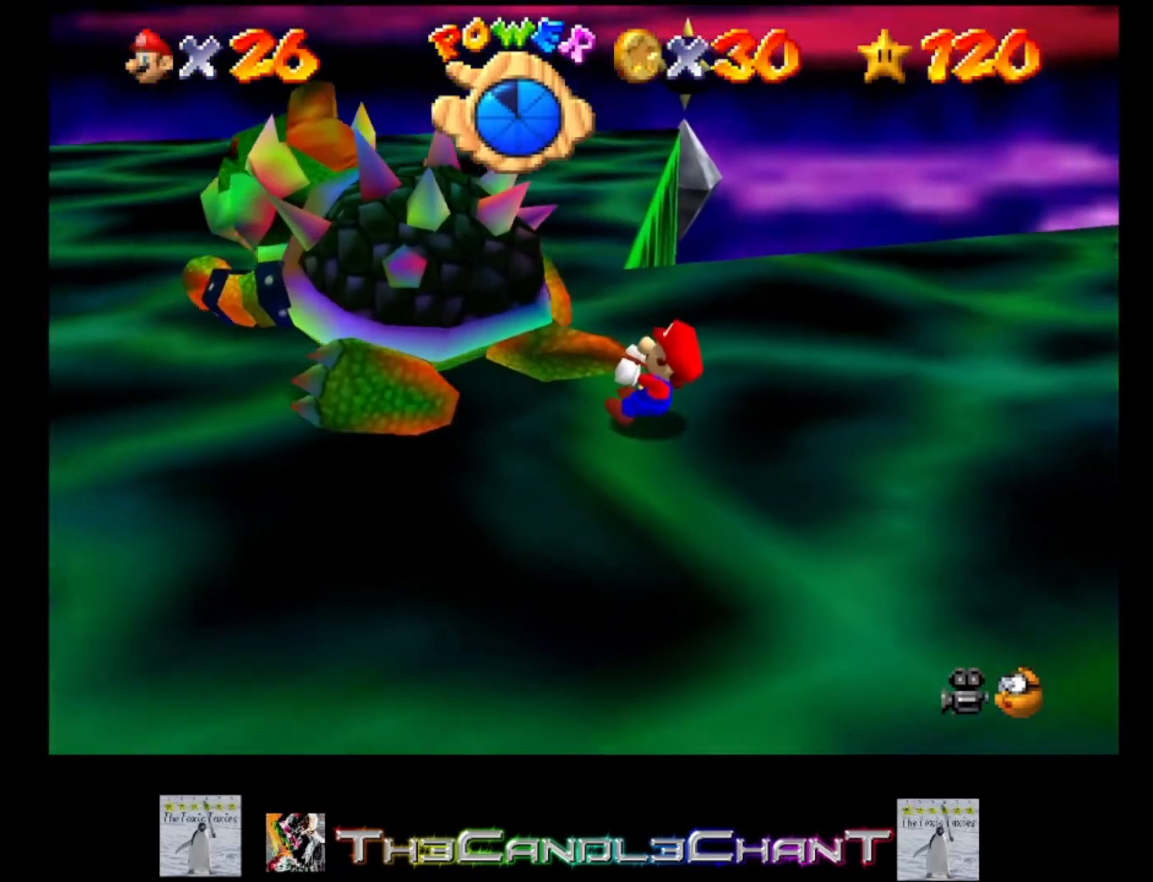
{"buttons": [], "left_stick": "up-left", "right_stick": "center", "events": [[67, "left_stick", "right"], [167, "left_stick", "up"], [233, "left_stick", "left"], [333, "left_stick", "down-right"], [400, "left_stick", "up-right"], [467, "left_stick", "up-left"]]}
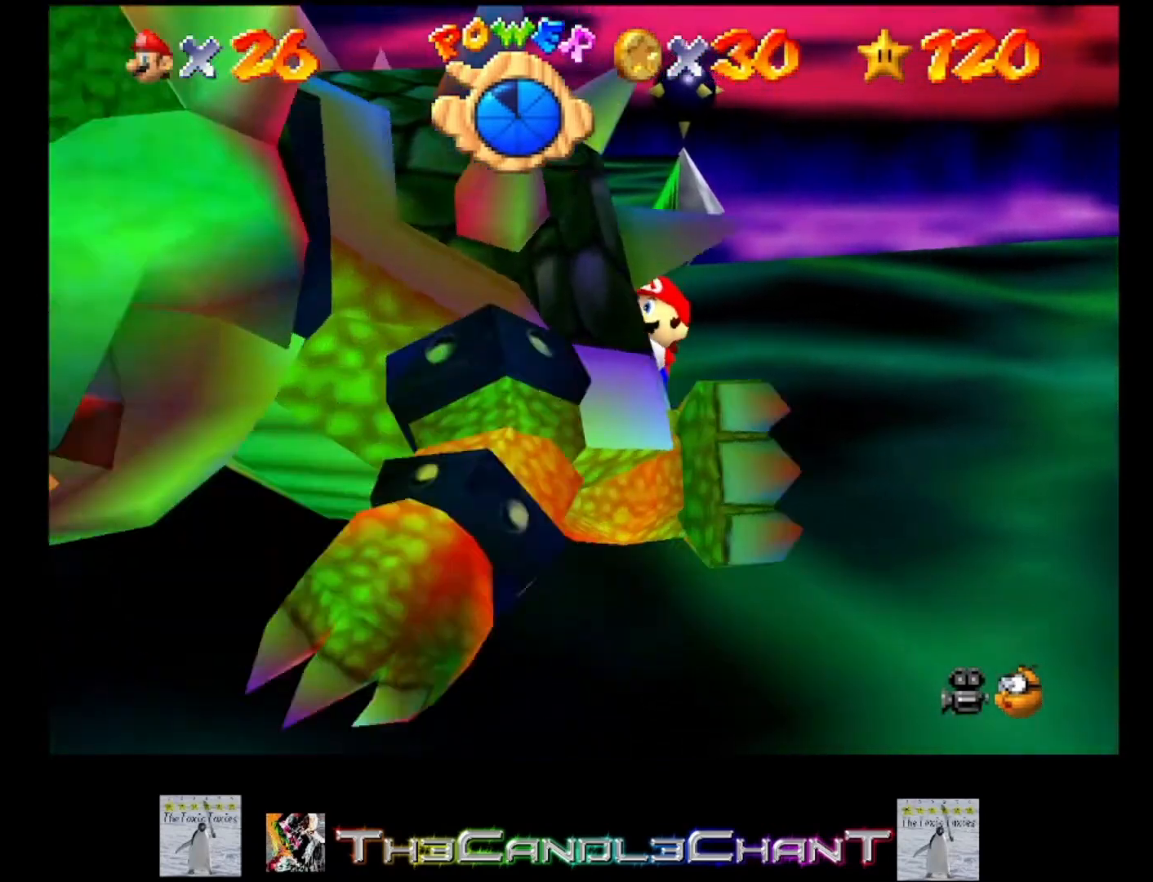
{"buttons": [], "left_stick": "right", "right_stick": "center", "events": [[100, "left_stick", "down-left"], [167, "left_stick", "right"], [233, "left_stick", "up"], [333, "left_stick", "left"], [433, "left_stick", "down-right"], [500, "left_stick", "right"]]}
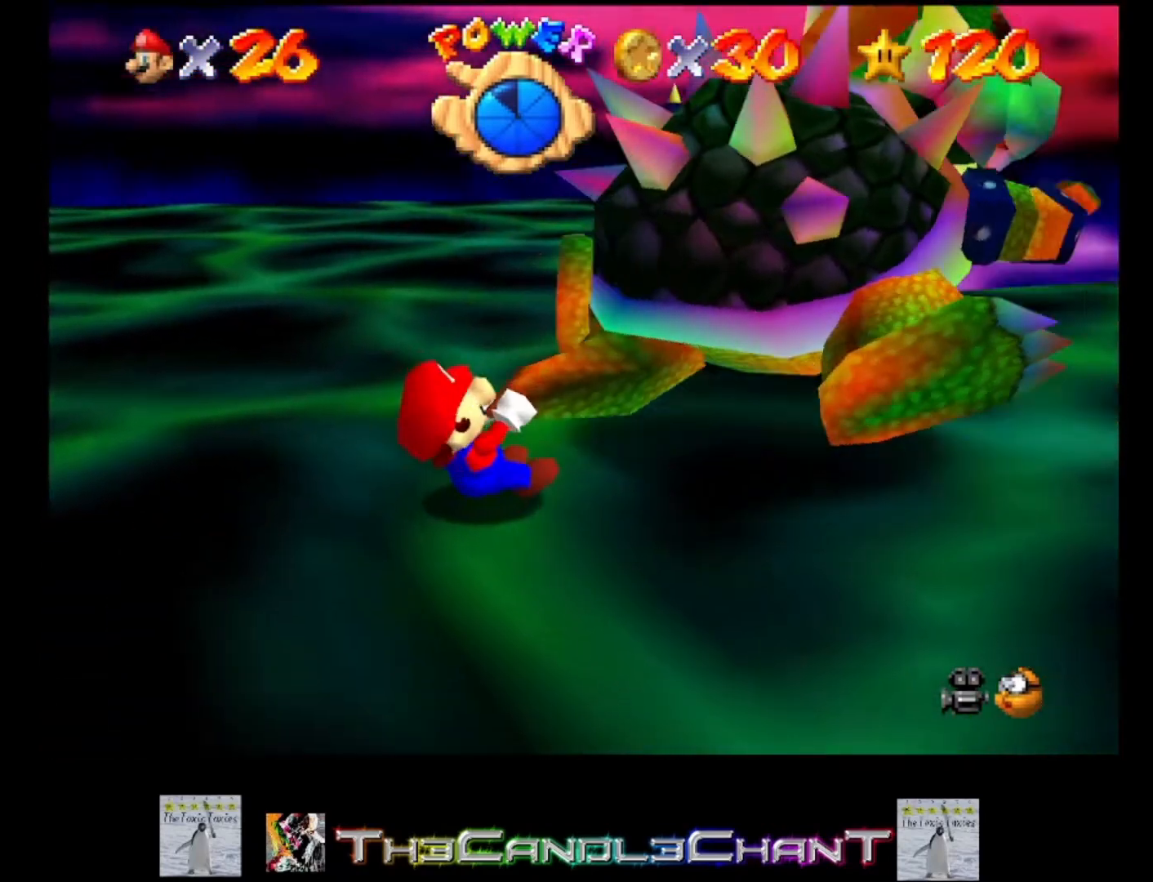
{"buttons": [], "left_stick": "down-left", "right_stick": "center", "events": [[33, "left_stick", "down-right"], [67, "left_stick", "up-left"], [167, "left_stick", "down-left"], [300, "left_stick", "up-right"], [400, "left_stick", "up-left"], [467, "left_stick", "down-left"]]}
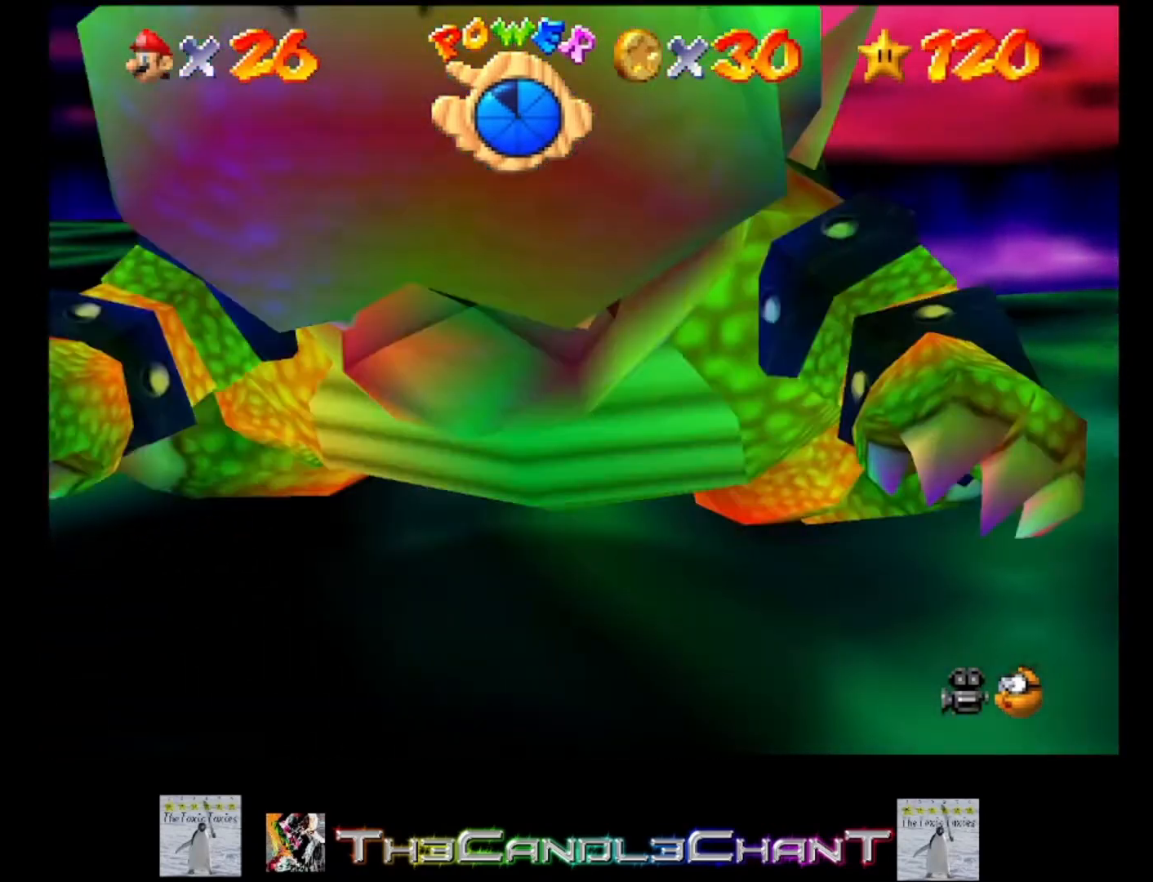
{"buttons": [], "left_stick": "up", "right_stick": "center", "events": [[100, "left_stick", "up-right"], [167, "left_stick", "up-left"], [300, "left_stick", "down-left"], [367, "left_stick", "down-right"], [433, "left_stick", "up"]]}
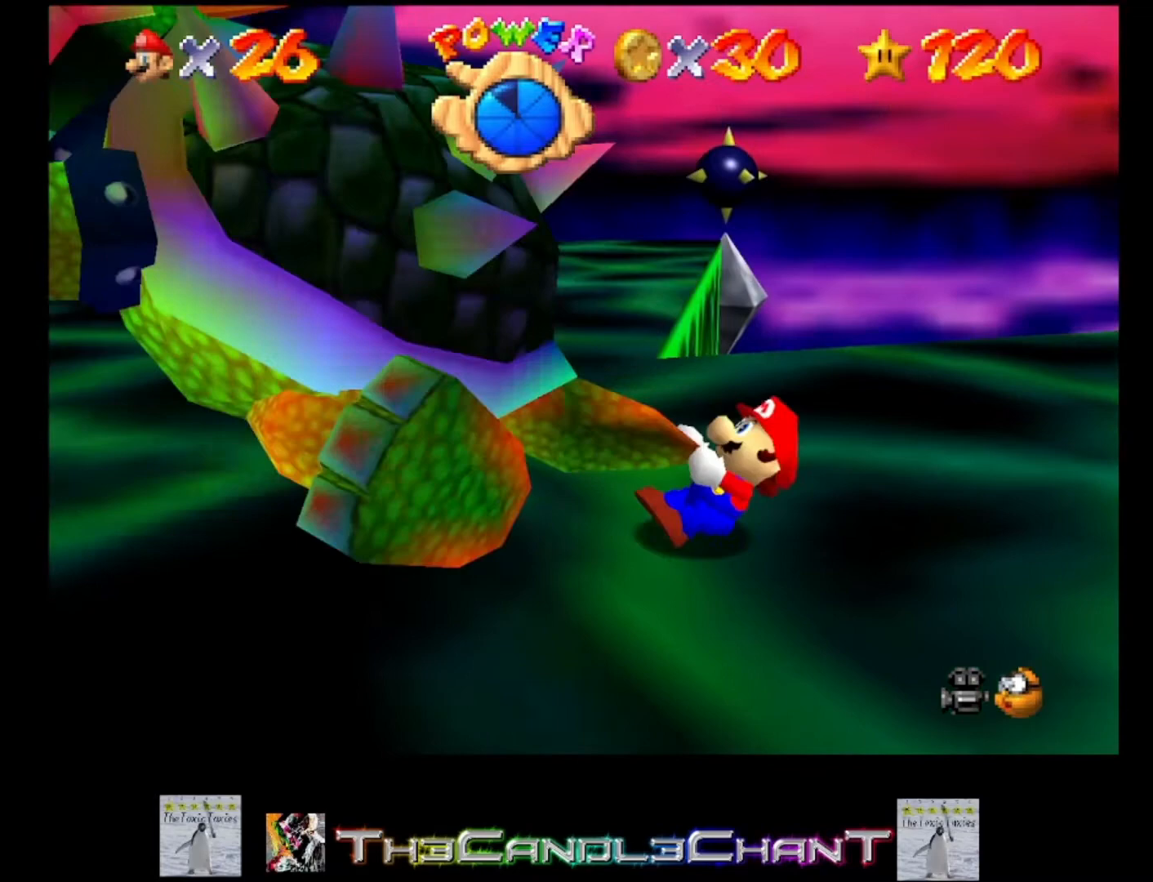
{"buttons": [], "left_stick": "down", "right_stick": "center", "events": [[67, "left_stick", "down-left"], [167, "left_stick", "down-right"], [233, "left_stick", "up-right"], [300, "left_stick", "up-left"], [400, "left_stick", "down-left"], [467, "left_stick", "down"]]}
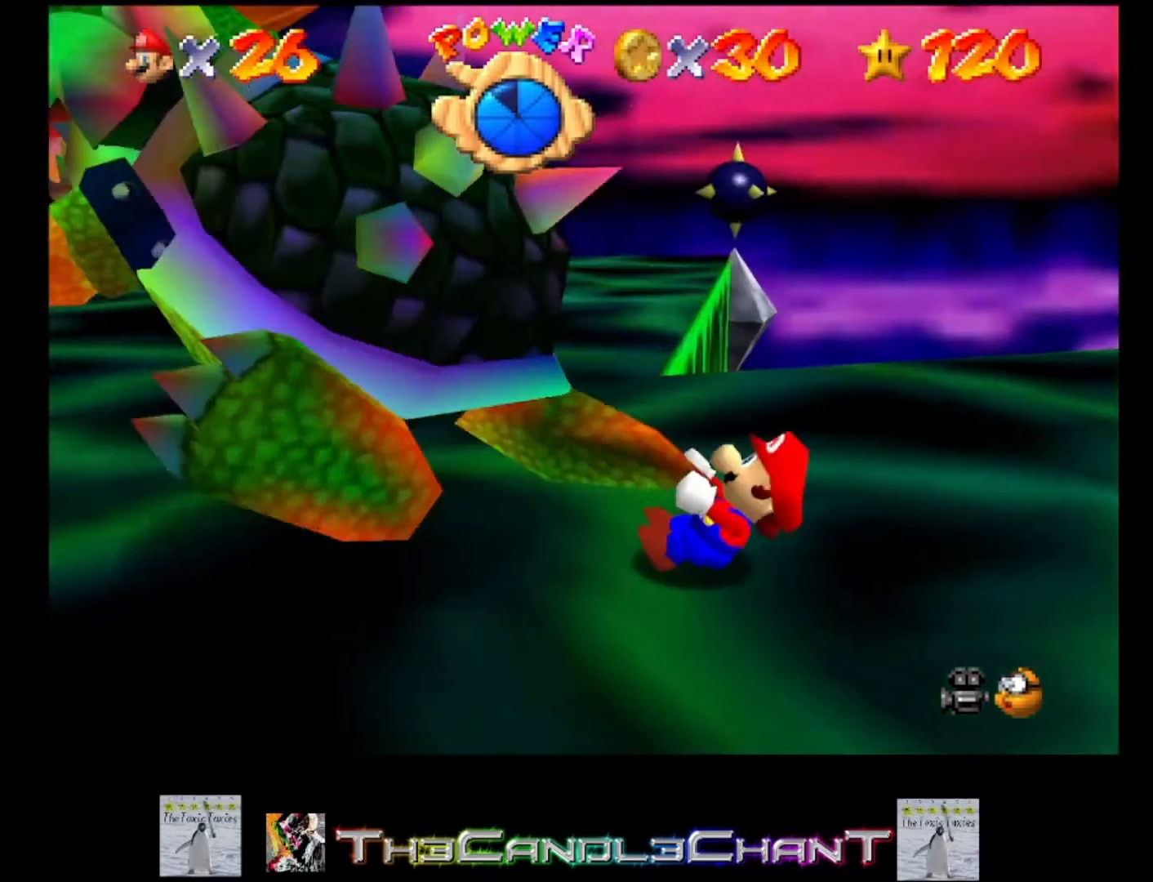
{"buttons": [], "left_stick": "down-left", "right_stick": "center", "events": [[33, "left_stick", "down-right"], [200, "left_stick", "up-right"], [300, "left_stick", "up-left"], [367, "left_stick", "left"], [467, "left_stick", "down-left"]]}
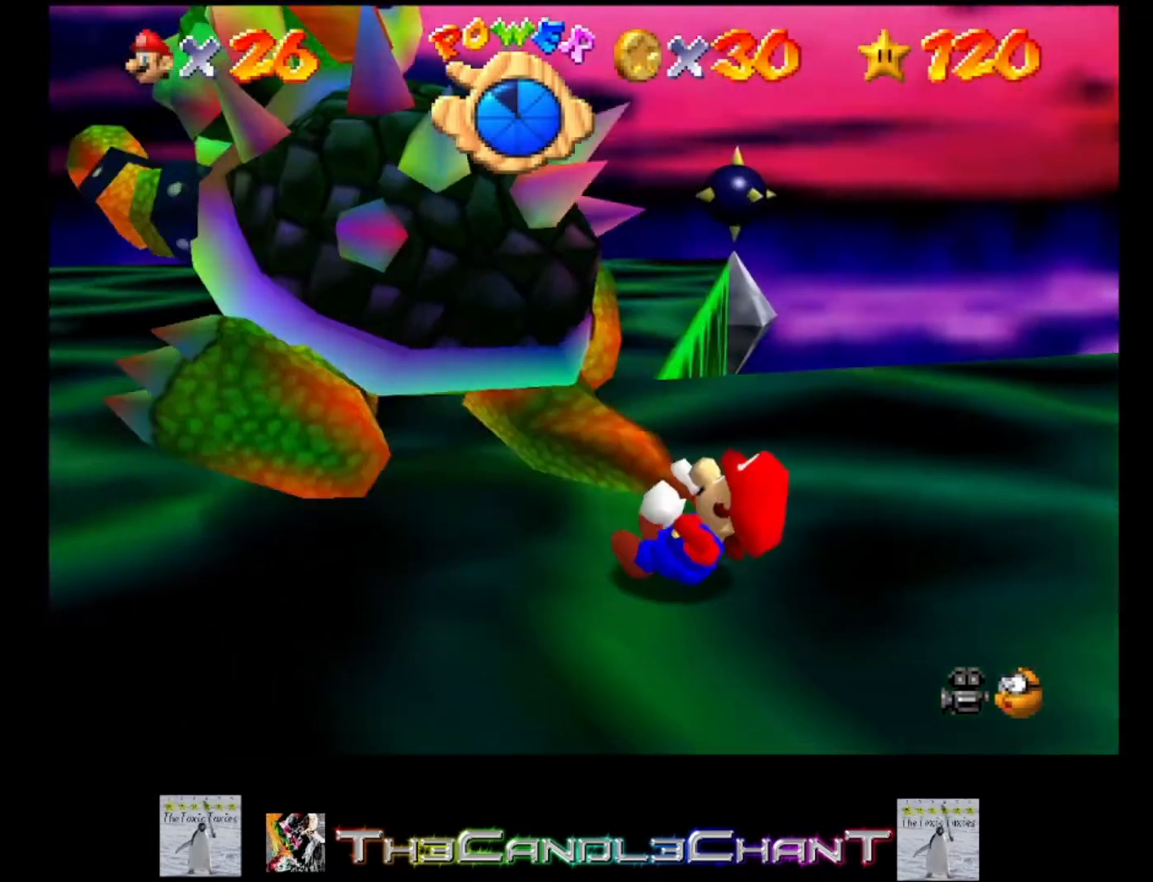
{"buttons": [], "left_stick": "up", "right_stick": "center", "events": [[33, "left_stick", "down"], [100, "left_stick", "down-right"], [267, "left_stick", "up"], [433, "X", "down"], [500, "X", "up"]]}
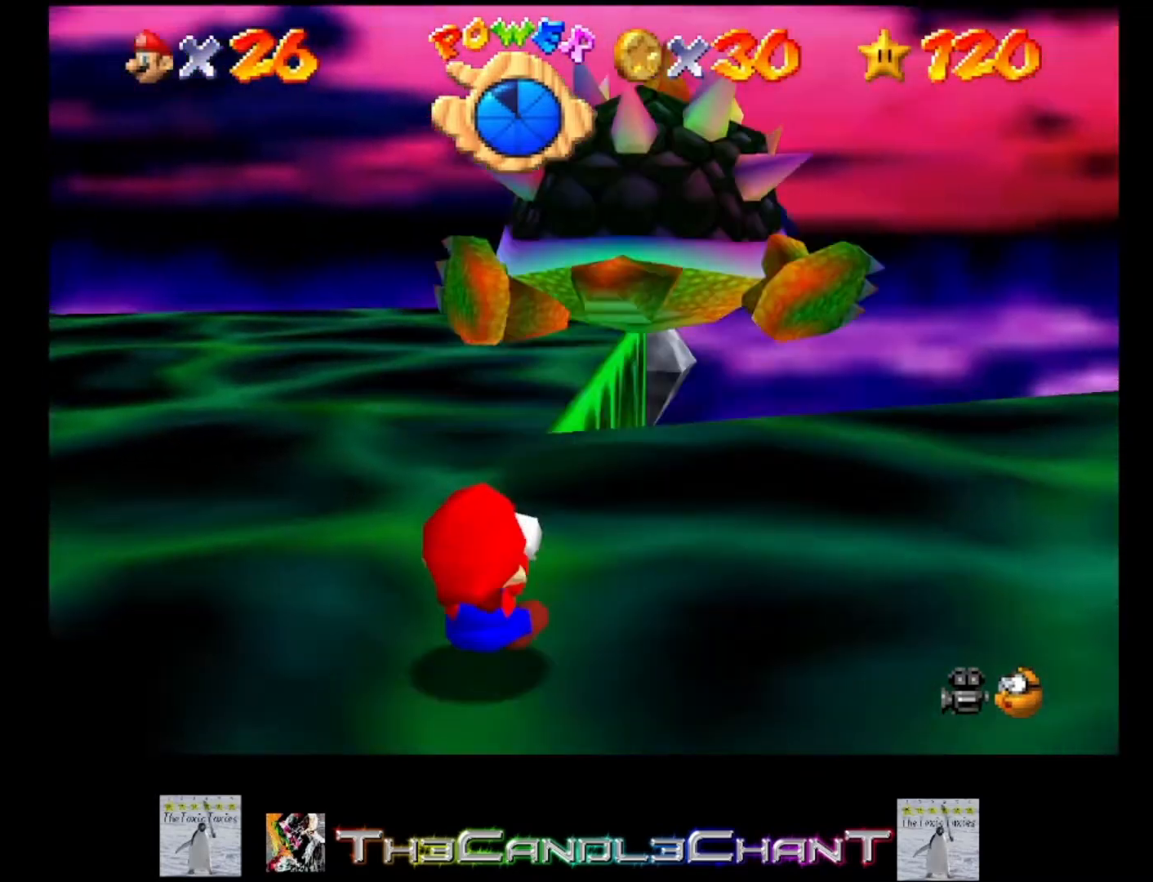
{"buttons": [], "left_stick": "center", "right_stick": "center", "events": [[33, "left_stick", "up-left"], [400, "left_stick", "center"]]}
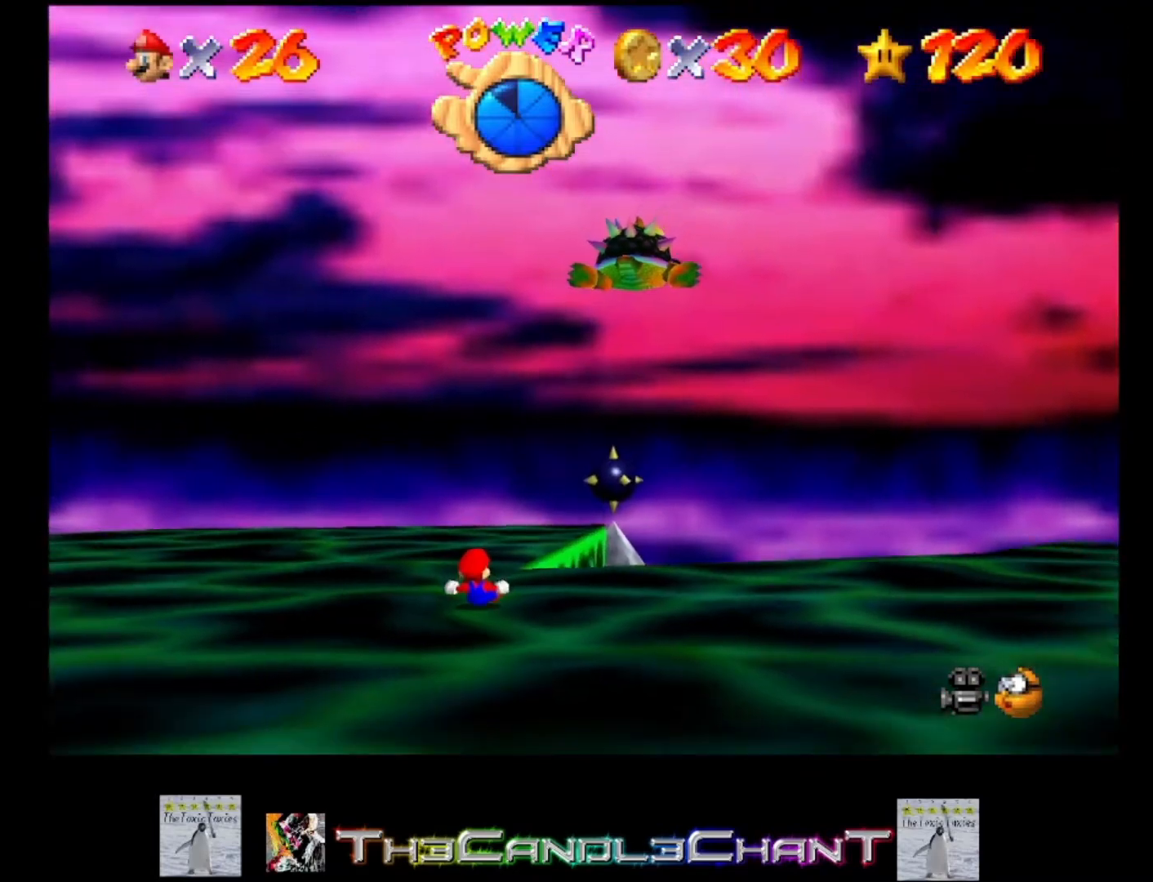
{"buttons": [], "left_stick": "down", "right_stick": "center", "events": [[400, "left_stick", "down"]]}
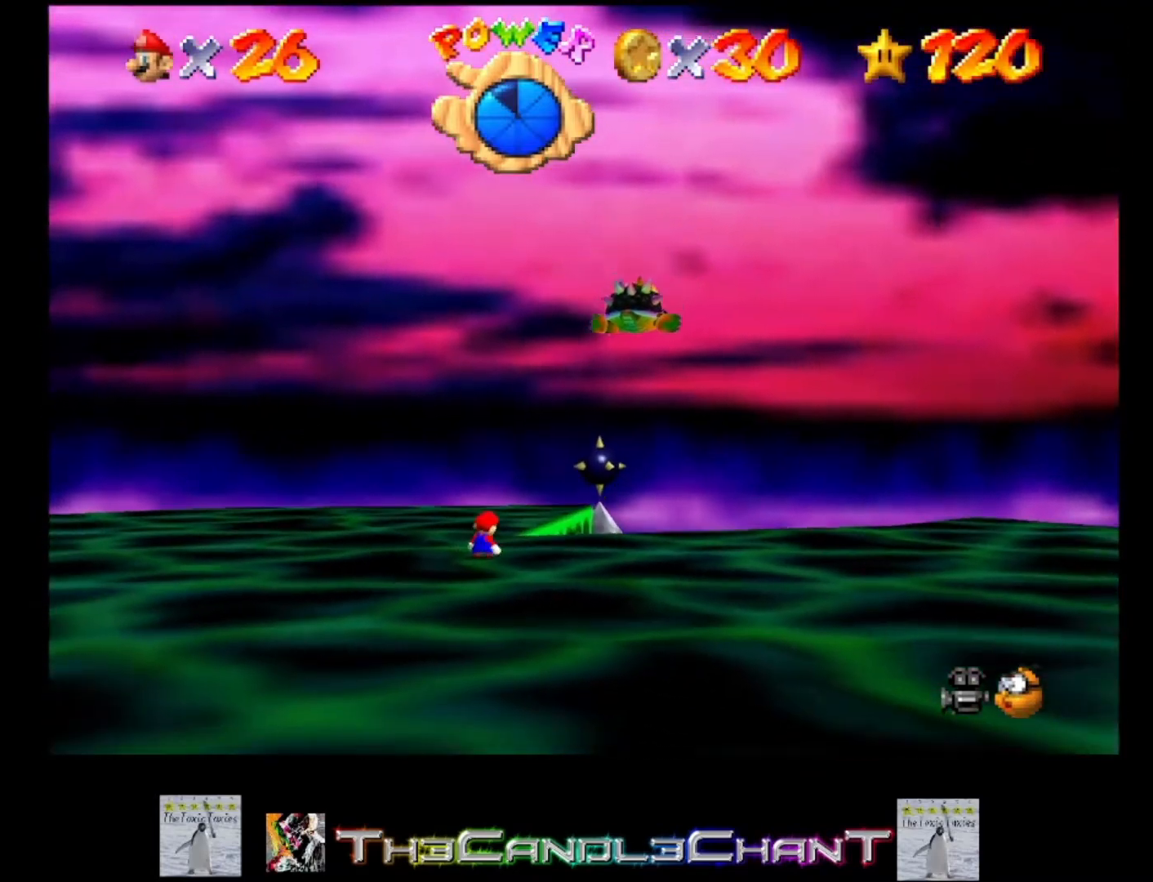
{"buttons": [], "left_stick": "down", "right_stick": "center", "events": []}
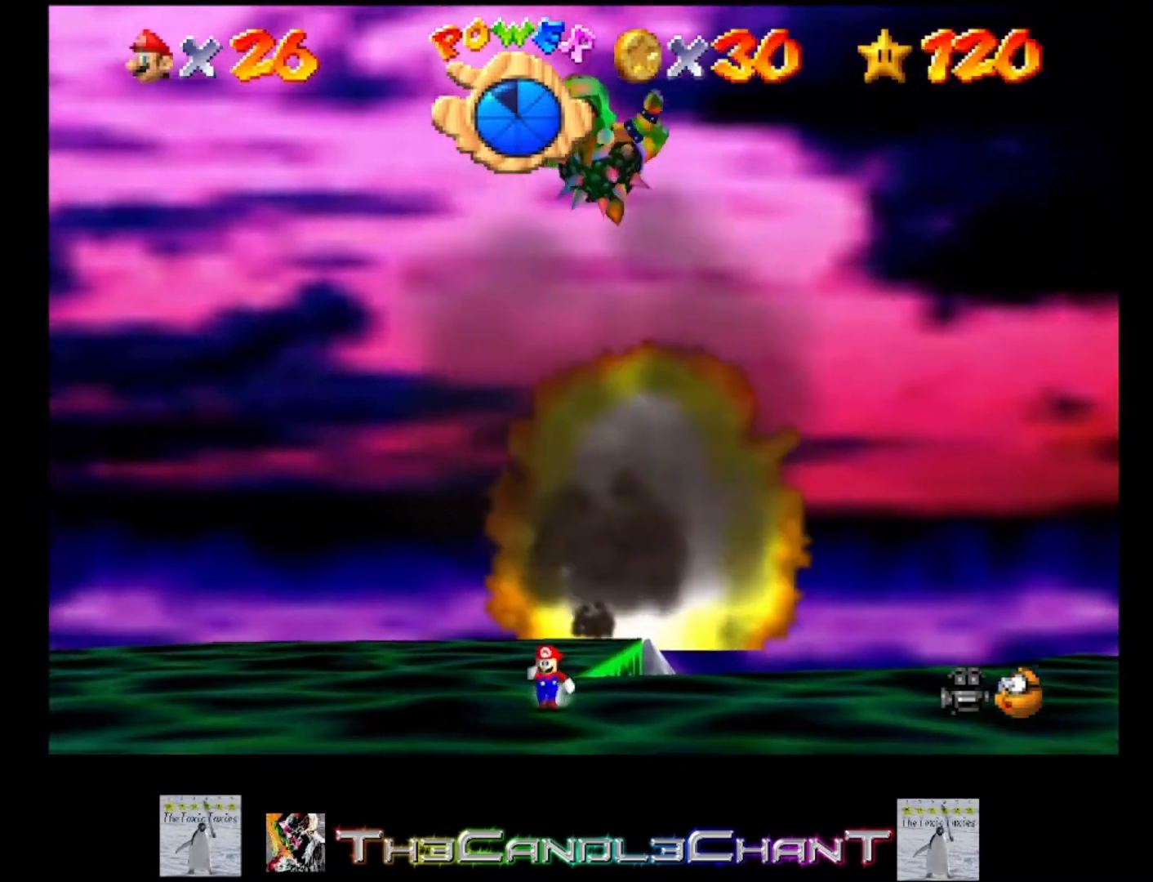
{"buttons": ["L2"], "left_stick": "down", "right_stick": "center", "events": [[133, "L2", "down"], [200, "A", "down"], [333, "A", "up"]]}
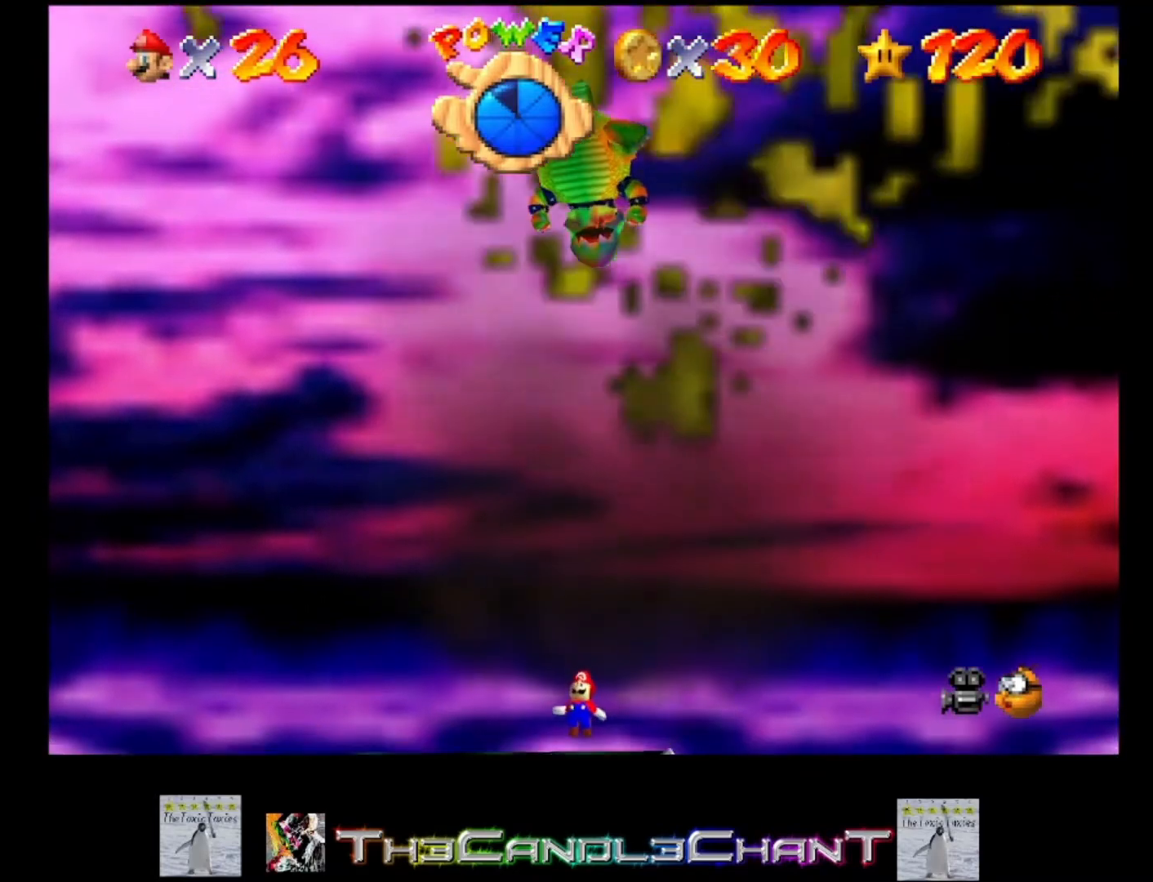
{"buttons": [], "left_stick": "down", "right_stick": "center", "events": [[100, "L2", "up"]]}
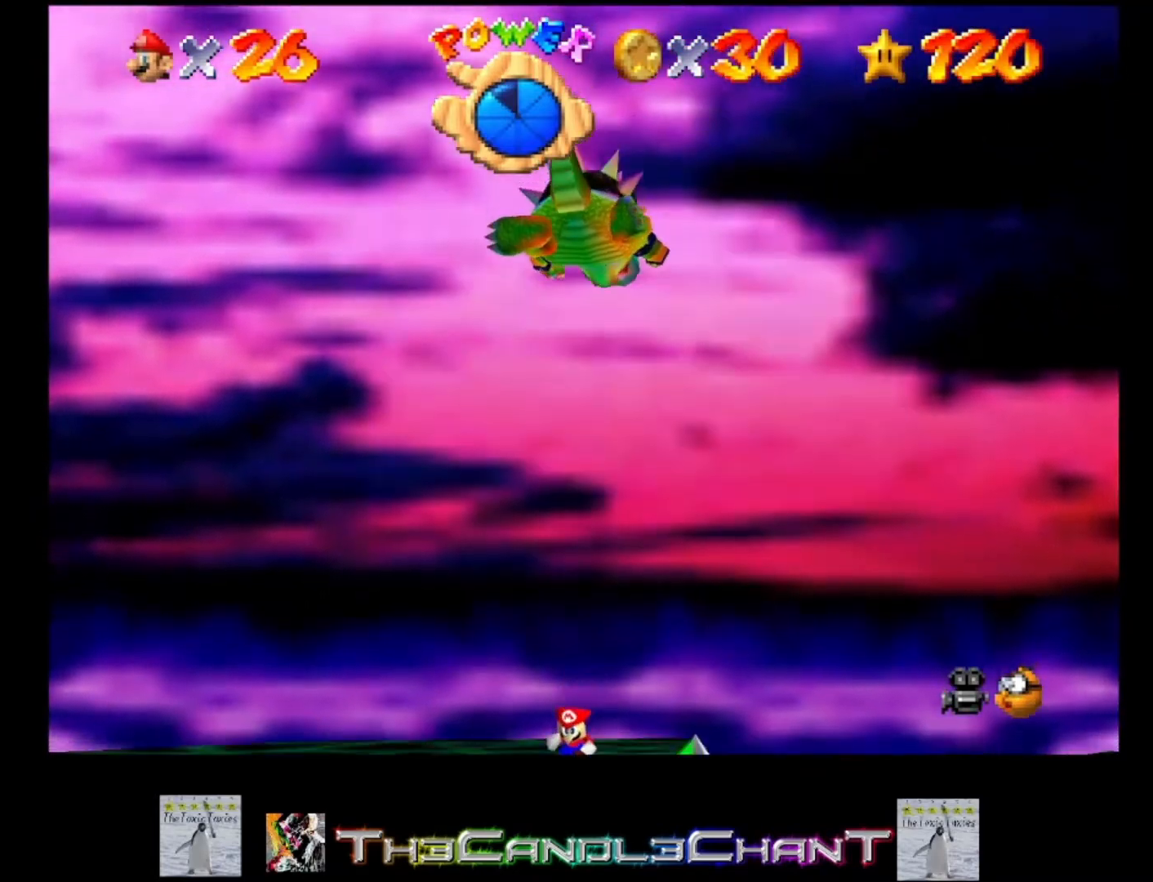
{"buttons": [], "left_stick": "down", "right_stick": "center", "events": []}
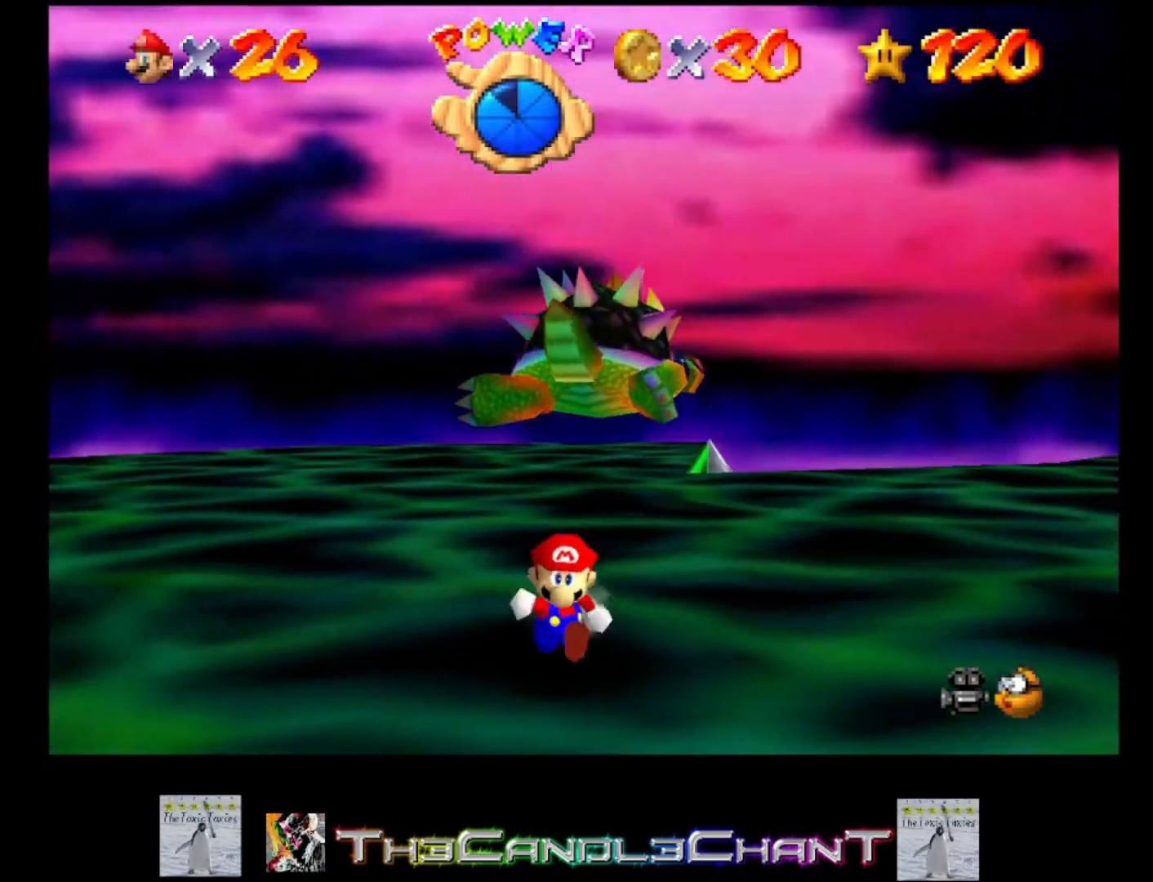
{"buttons": [], "left_stick": "down-left", "right_stick": "center", "events": [[100, "left_stick", "up"], [133, "A", "down"], [267, "A", "up"], [367, "left_stick", "down-left"]]}
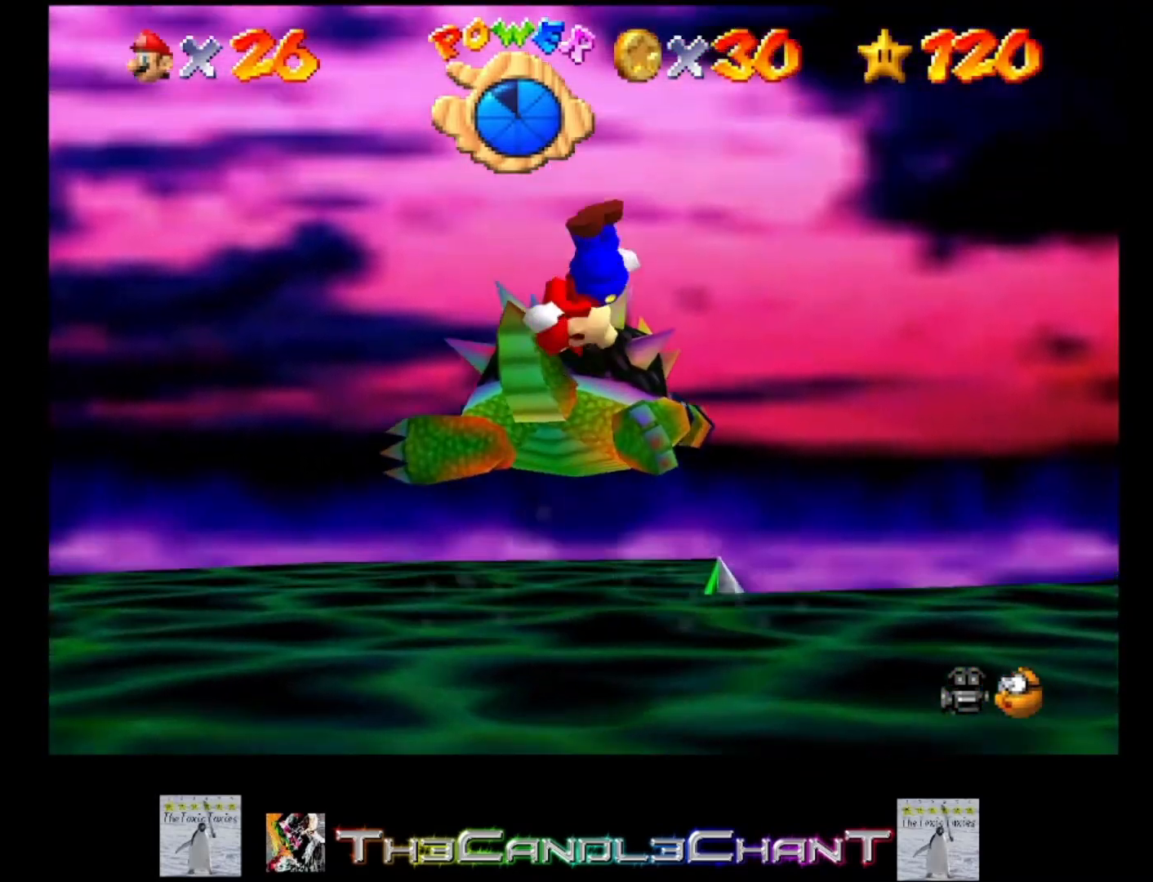
{"buttons": [], "left_stick": "down-left", "right_stick": "center", "events": []}
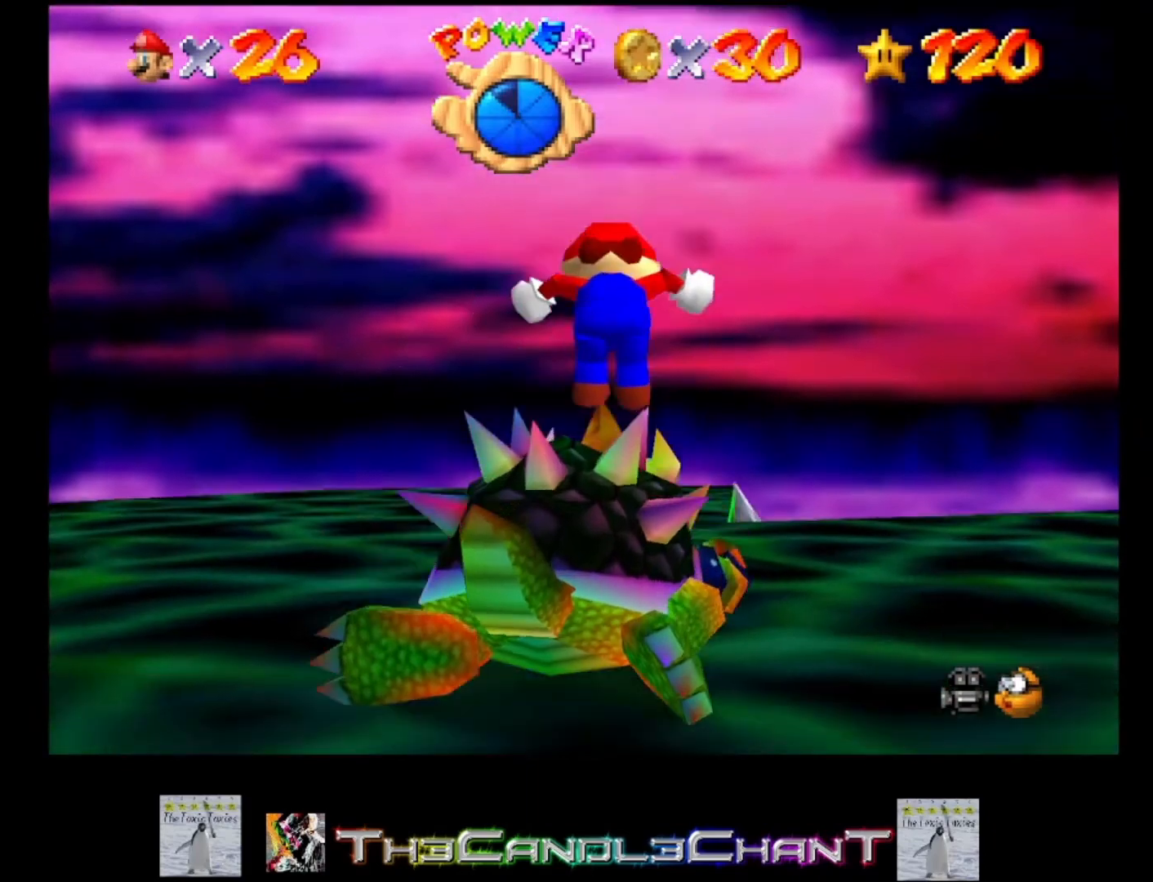
{"buttons": [], "left_stick": "up-left", "right_stick": "center", "events": [[100, "left_stick", "center"], [400, "left_stick", "left"], [467, "left_stick", "up-left"]]}
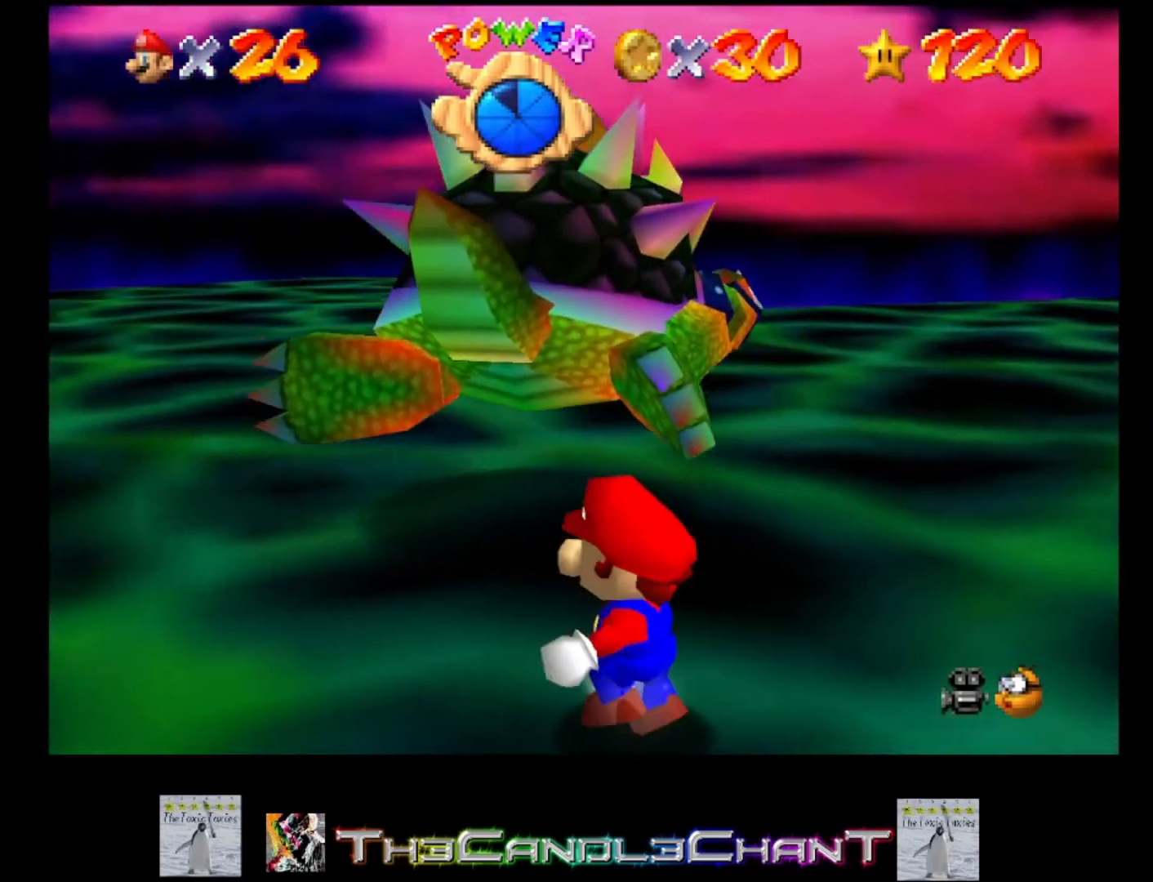
{"buttons": [], "left_stick": "up-left", "right_stick": "center", "events": []}
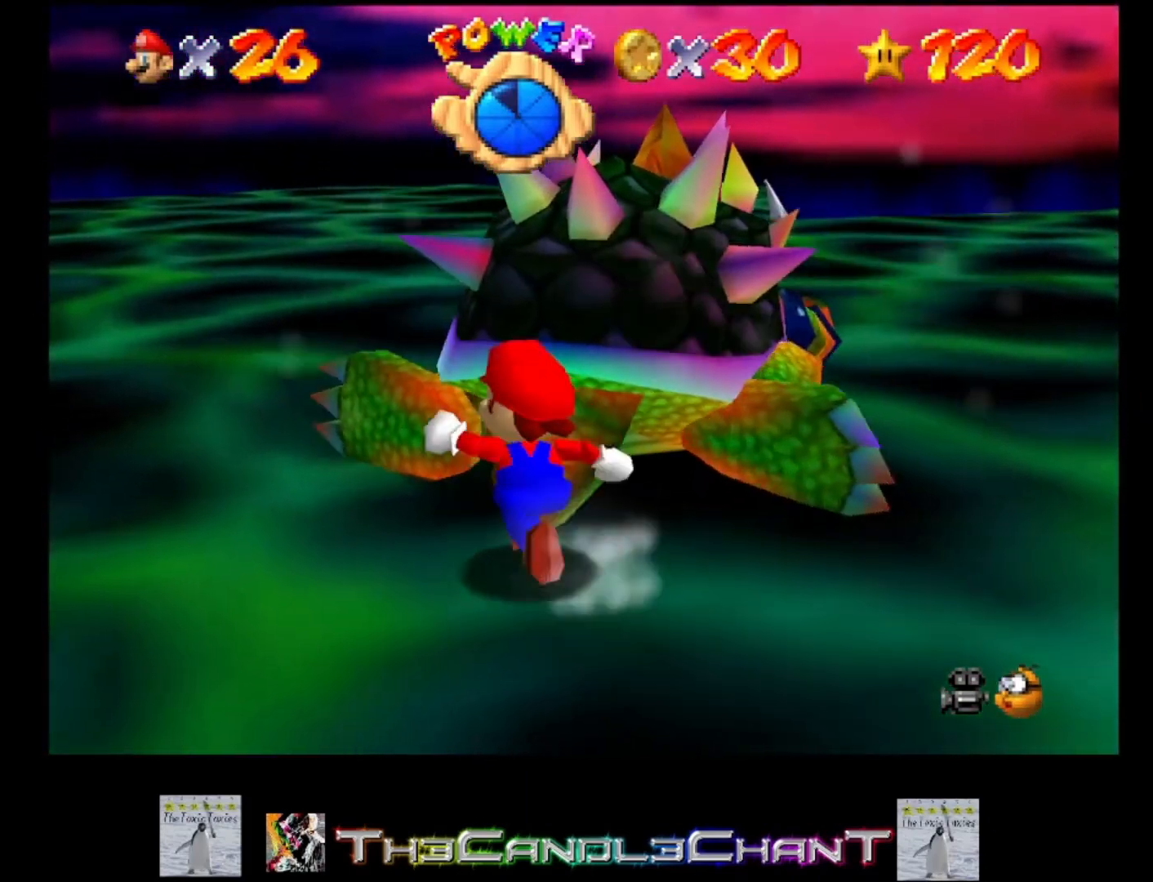
{"buttons": [], "left_stick": "left", "right_stick": "down-right", "events": [[33, "X", "down"], [67, "left_stick", "up"], [133, "X", "up"], [233, "left_stick", "center"], [433, "right_stick", "down-right"], [500, "left_stick", "left"]]}
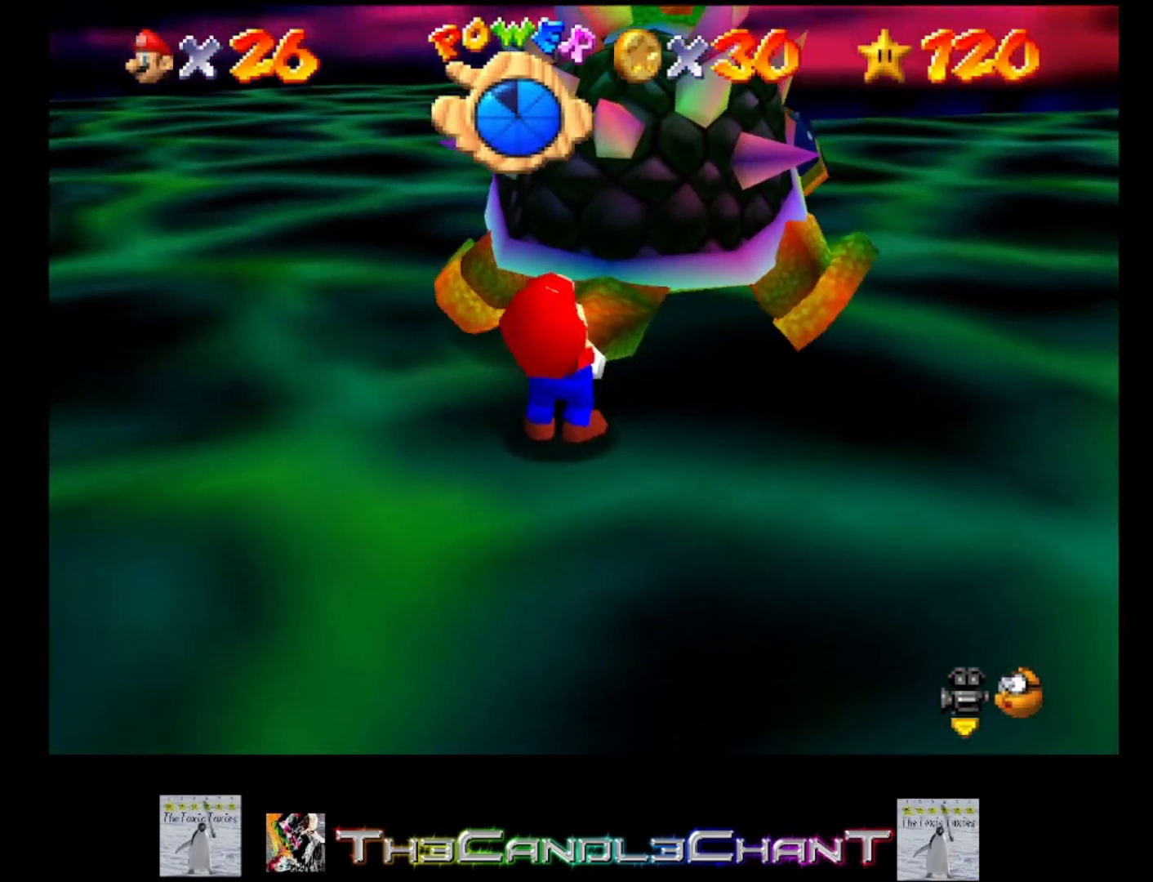
{"buttons": [], "left_stick": "up-left", "right_stick": "center", "events": [[67, "left_stick", "down-left"], [67, "right_stick", "center"], [133, "right_stick", "right"], [233, "right_stick", "center"], [267, "left_stick", "down-right"], [333, "right_stick", "right"], [400, "left_stick", "up-left"], [467, "right_stick", "center"]]}
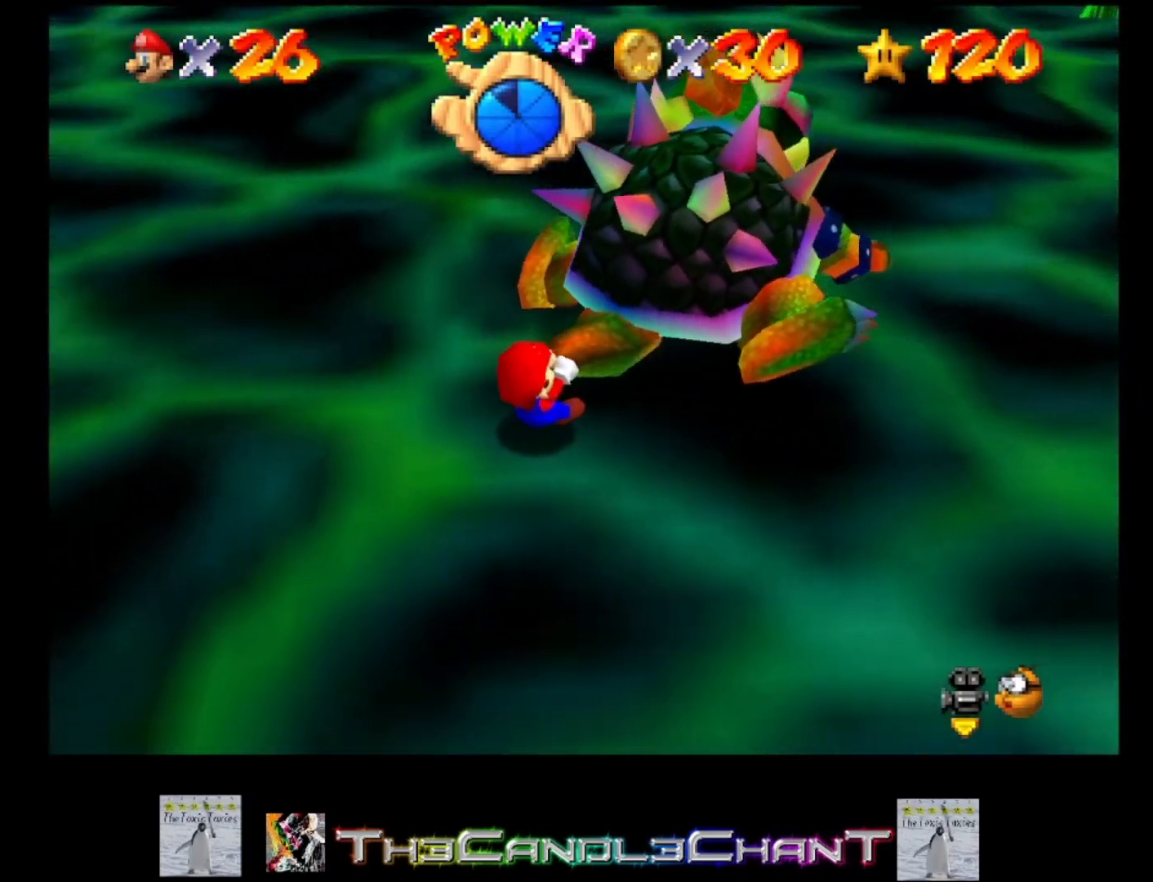
{"buttons": [], "left_stick": "down-left", "right_stick": "up", "events": [[33, "left_stick", "left"], [33, "right_stick", "right"], [133, "left_stick", "down-left"], [167, "right_stick", "center"], [233, "right_stick", "up-right"], [367, "right_stick", "up"]]}
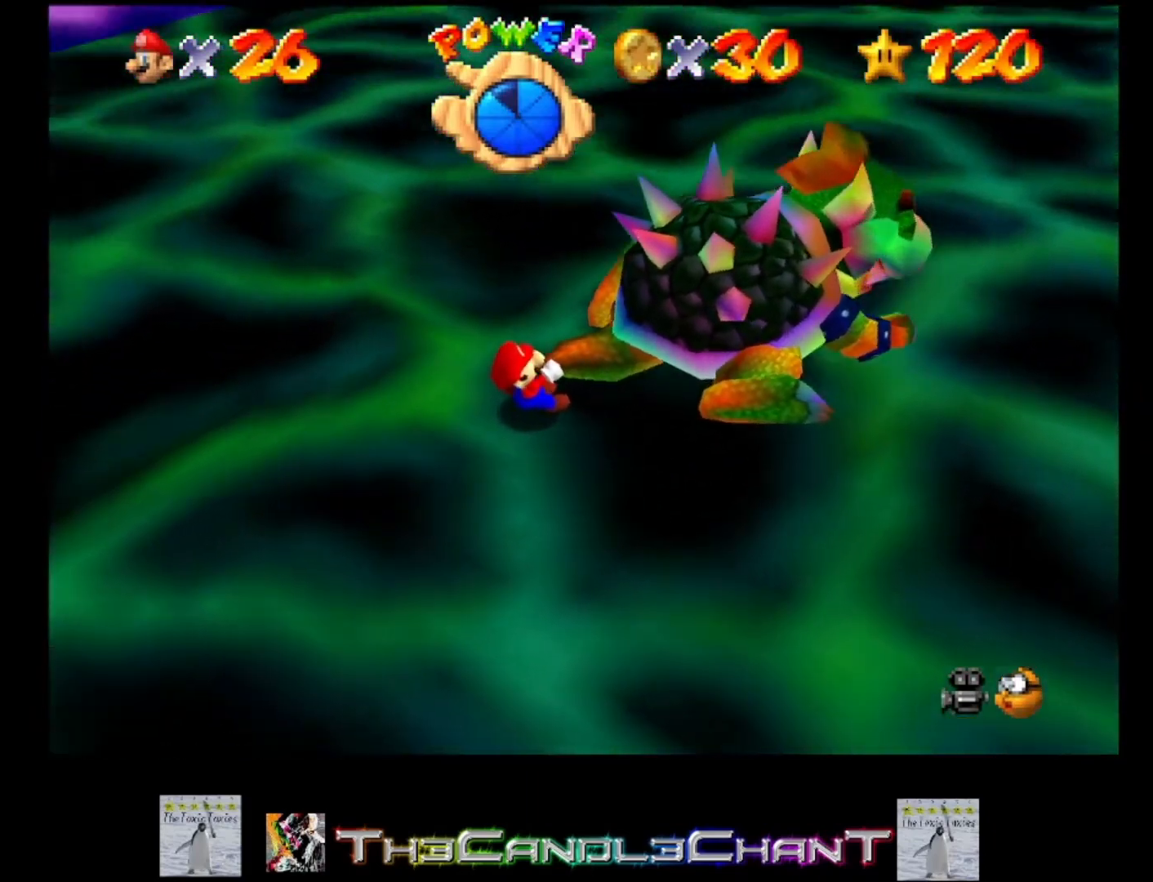
{"buttons": [], "left_stick": "center", "right_stick": "center", "events": [[67, "right_stick", "center"], [133, "right_stick", "up"], [267, "right_stick", "center"], [367, "left_stick", "left"], [500, "left_stick", "center"]]}